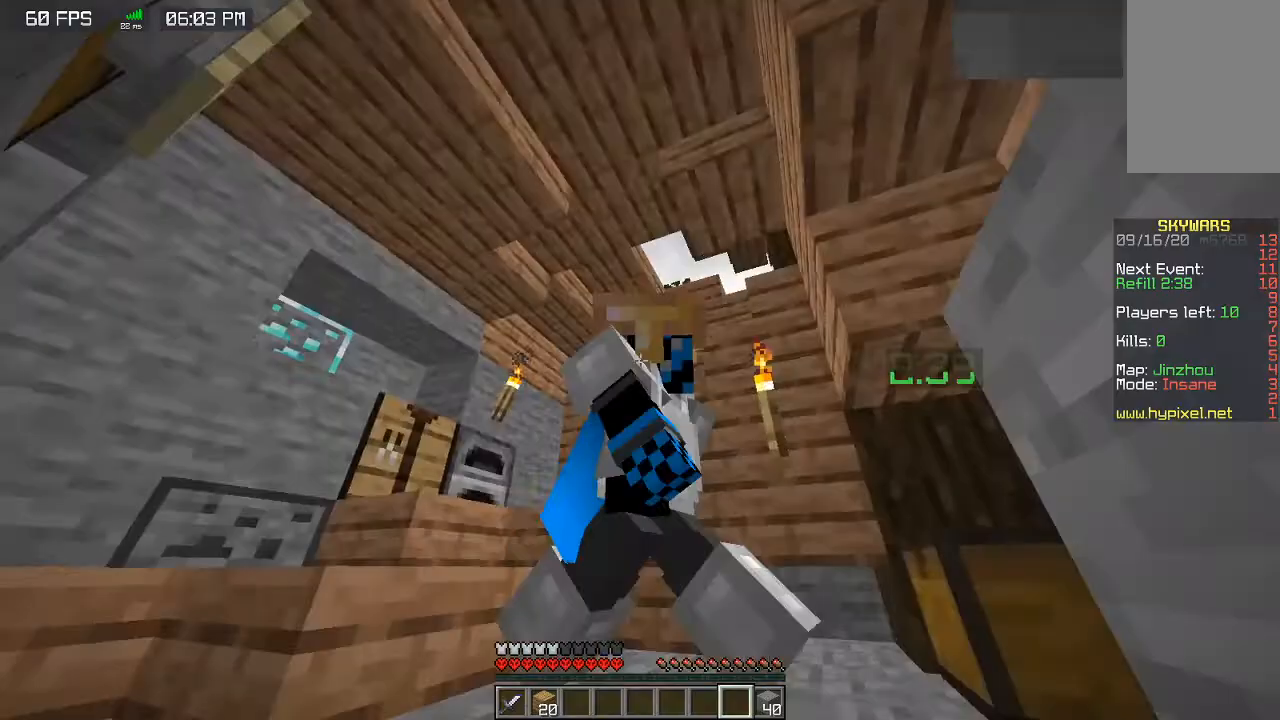
Gameplay with keyboard and mouse; each line is a JSON object with the keys and mouse buttons held at the frame after it. "events" lists presses ("down") and releases ("up") of "a", "d", "s", "space", "w", "mouse_left" and "mouse_right" between this image and that frame as [ms after this image, input, new state], when the widget could be followed in between. "mouse_left", "mouse_right" = the "left", "right" buttons of the "mouse" list. No other keys are recorded. Fast repeated clicks can show as one long hold. Mouse movement is not recorded.
{"keys": ["w"], "mouse": ["left"], "events": [[100, "mouse_left", "down"], [100, "s", "up"], [100, "w", "down"], [167, "mouse_left", "up"], [333, "mouse_left", "down"]]}
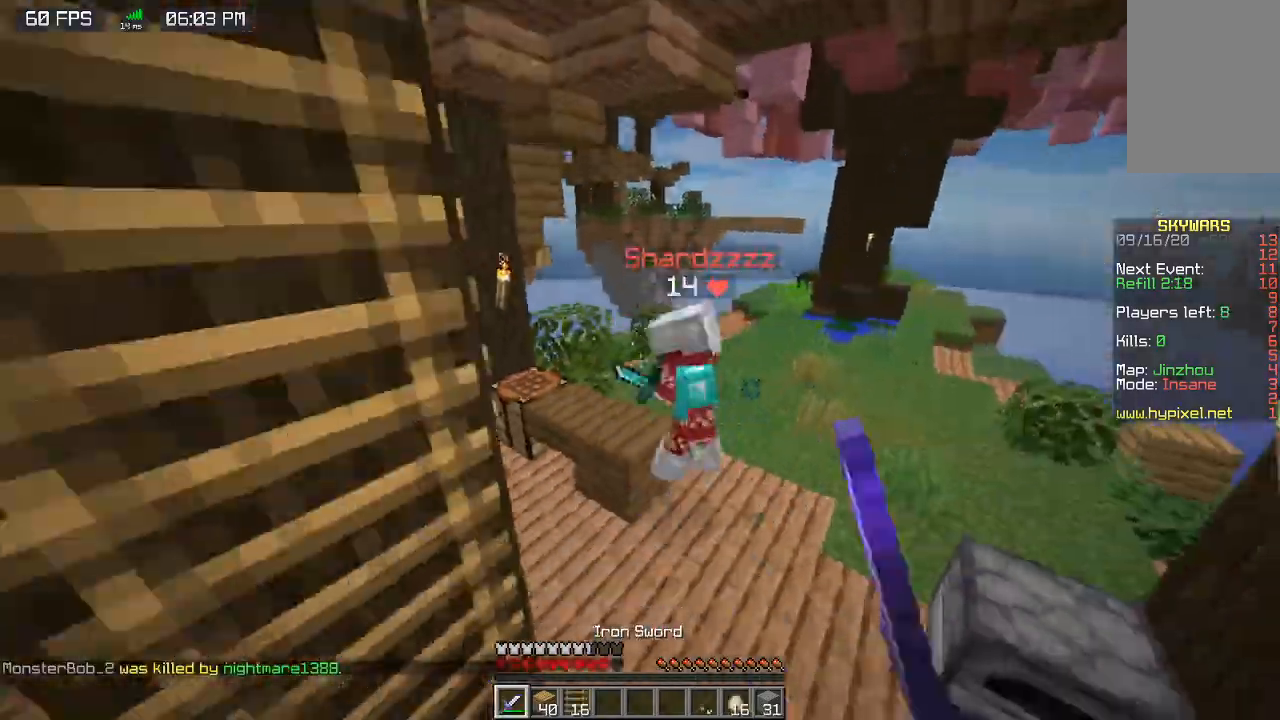
{"keys": ["w"], "mouse": ["left"], "events": [[333, "mouse_left", "up"], [400, "mouse_left", "down"]]}
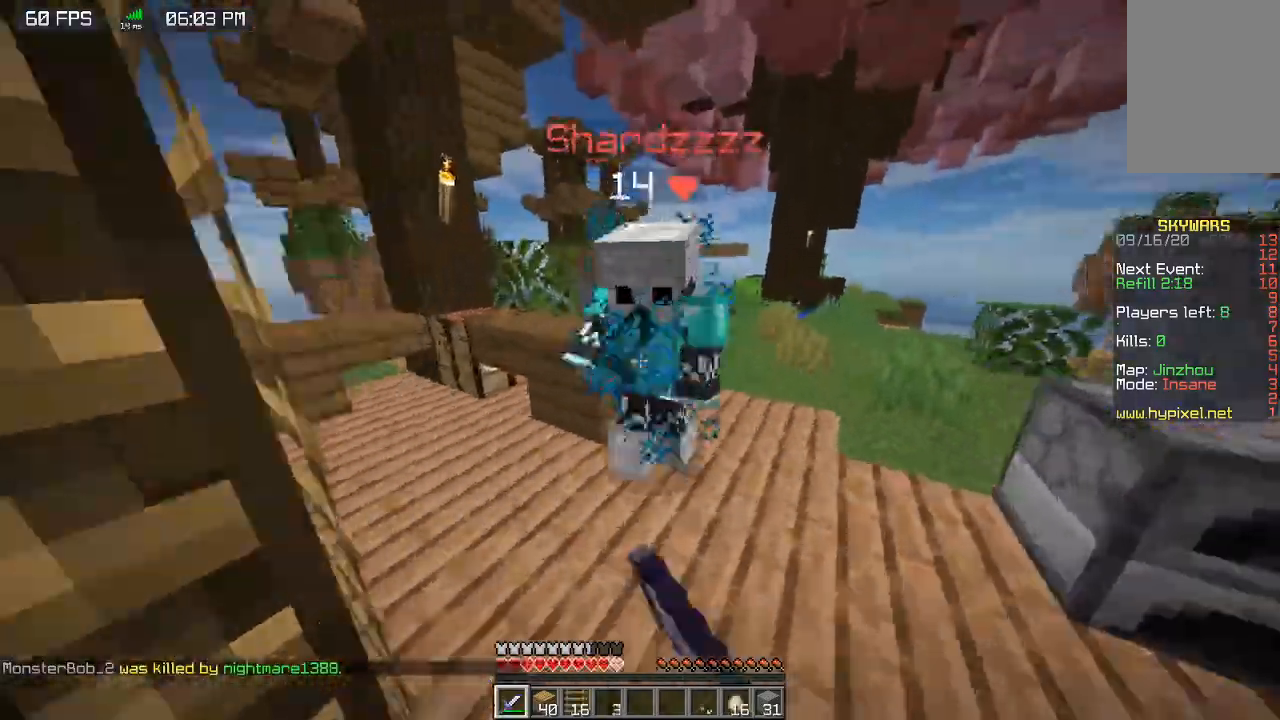
{"keys": ["w"], "mouse": ["left", "right"], "events": [[67, "mouse_right", "down"]]}
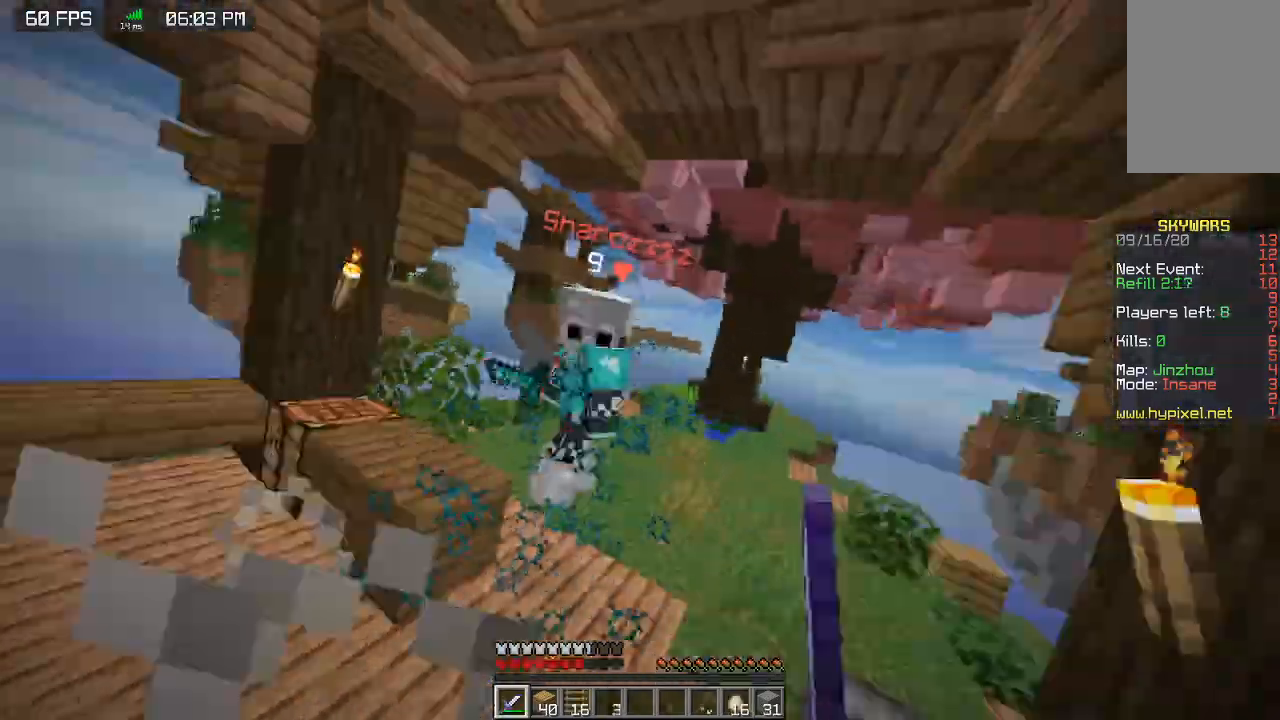
{"keys": ["w"], "mouse": ["left", "right"], "events": [[333, "mouse_right", "up"], [433, "mouse_right", "down"]]}
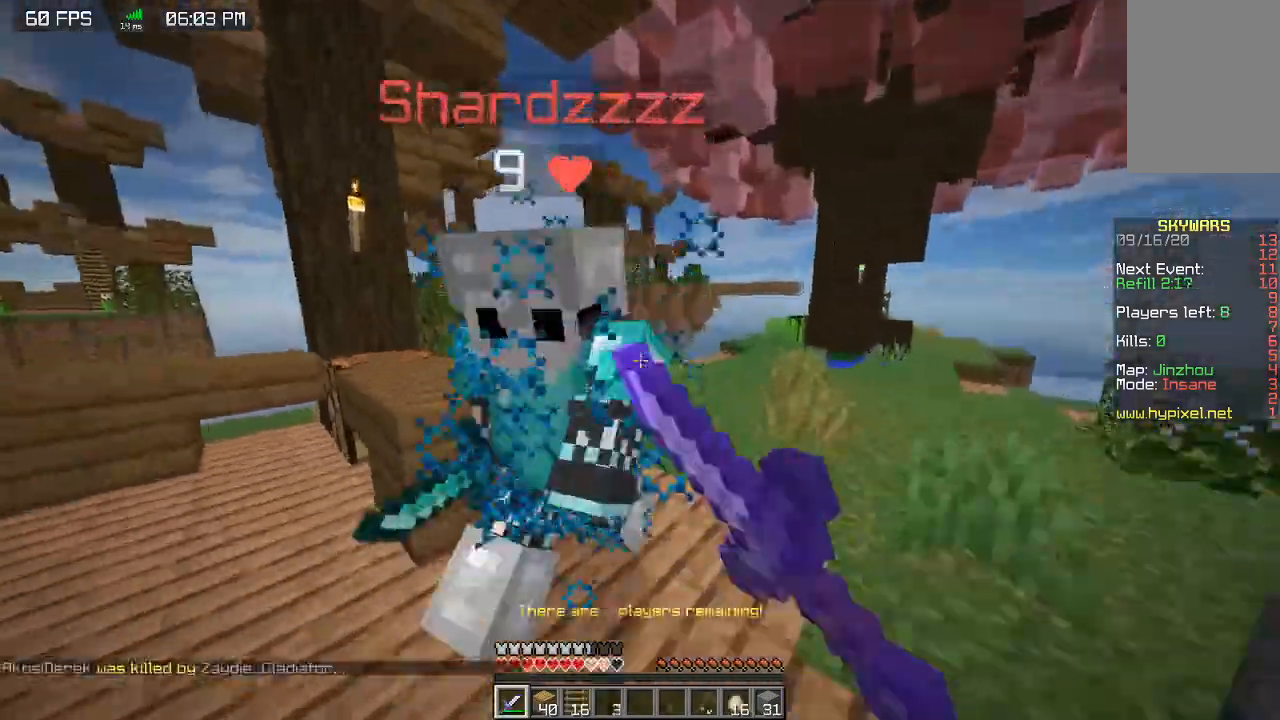
{"keys": ["a", "w"], "mouse": ["left", "right"], "events": [[433, "mouse_right", "up"], [500, "a", "down"], [500, "mouse_right", "down"]]}
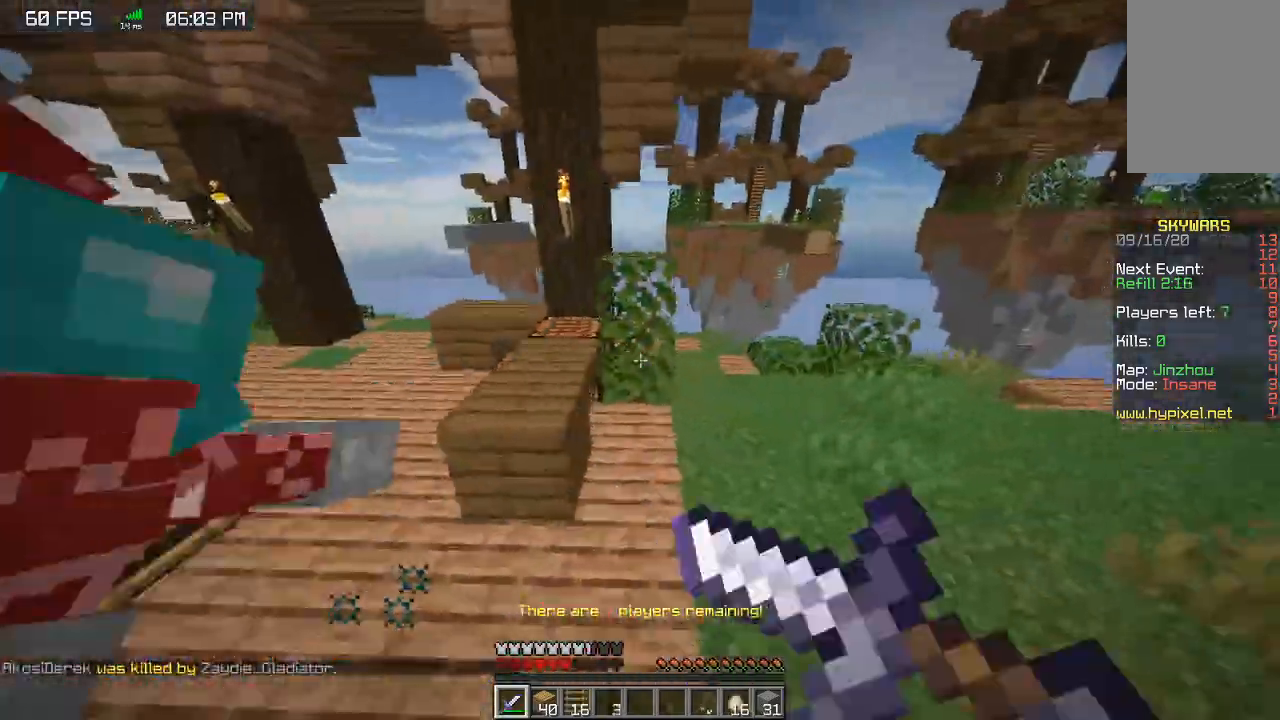
{"keys": ["w"], "mouse": ["left", "right"], "events": [[267, "mouse_right", "up"], [367, "mouse_right", "down"], [400, "a", "up"]]}
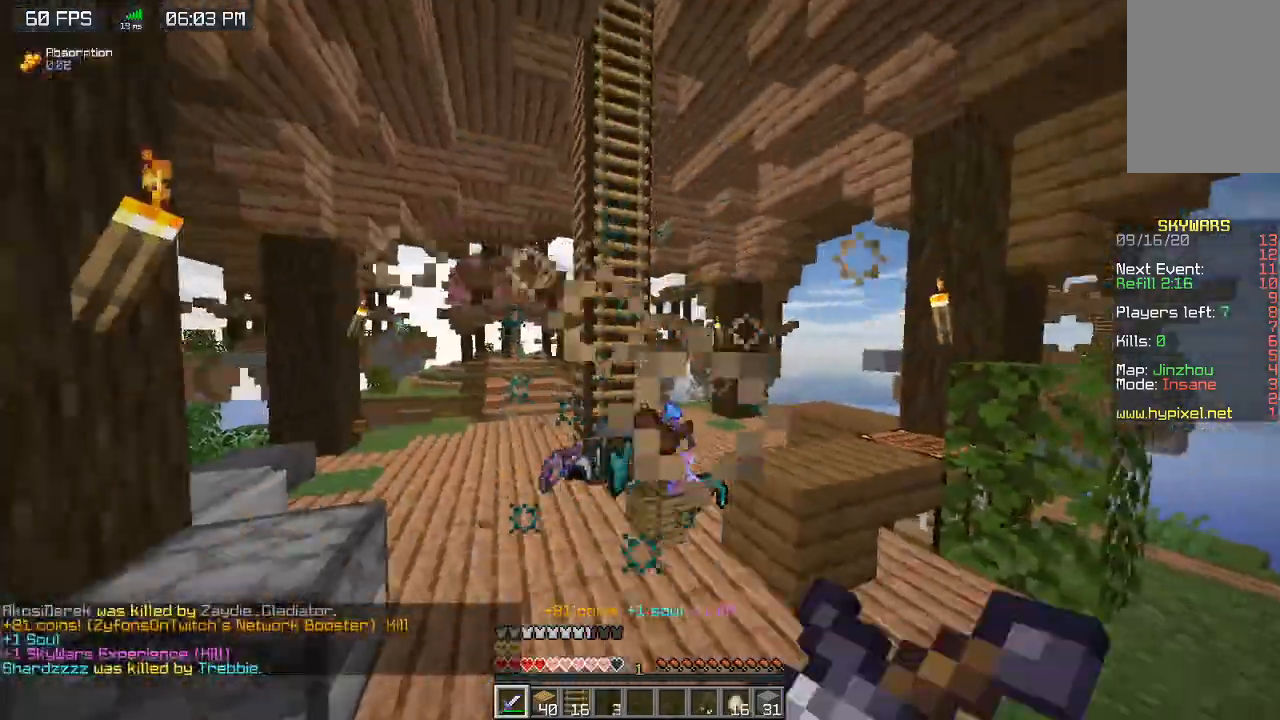
{"keys": ["d", "s"], "mouse": ["right"], "events": [[167, "mouse_right", "up"], [200, "mouse_right", "down"], [267, "d", "down"], [267, "mouse_left", "up"], [267, "s", "down"], [267, "w", "up"]]}
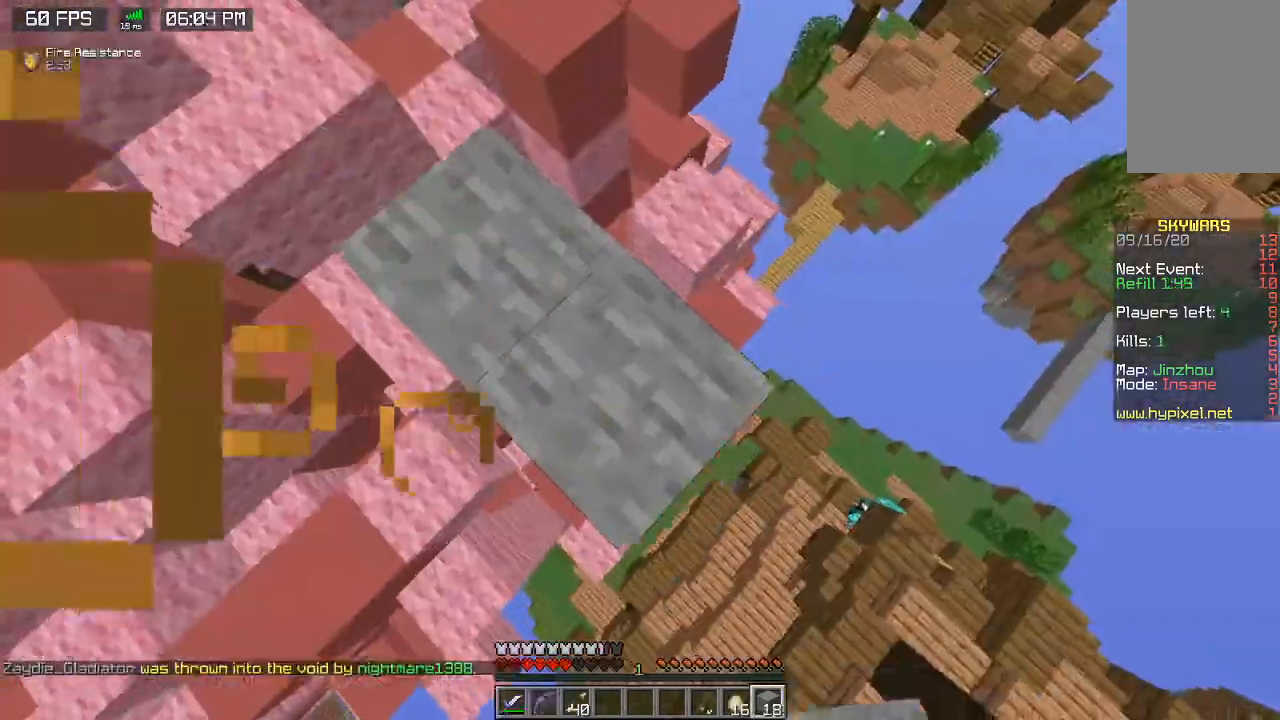
{"keys": ["d", "s"], "mouse": ["right"], "events": []}
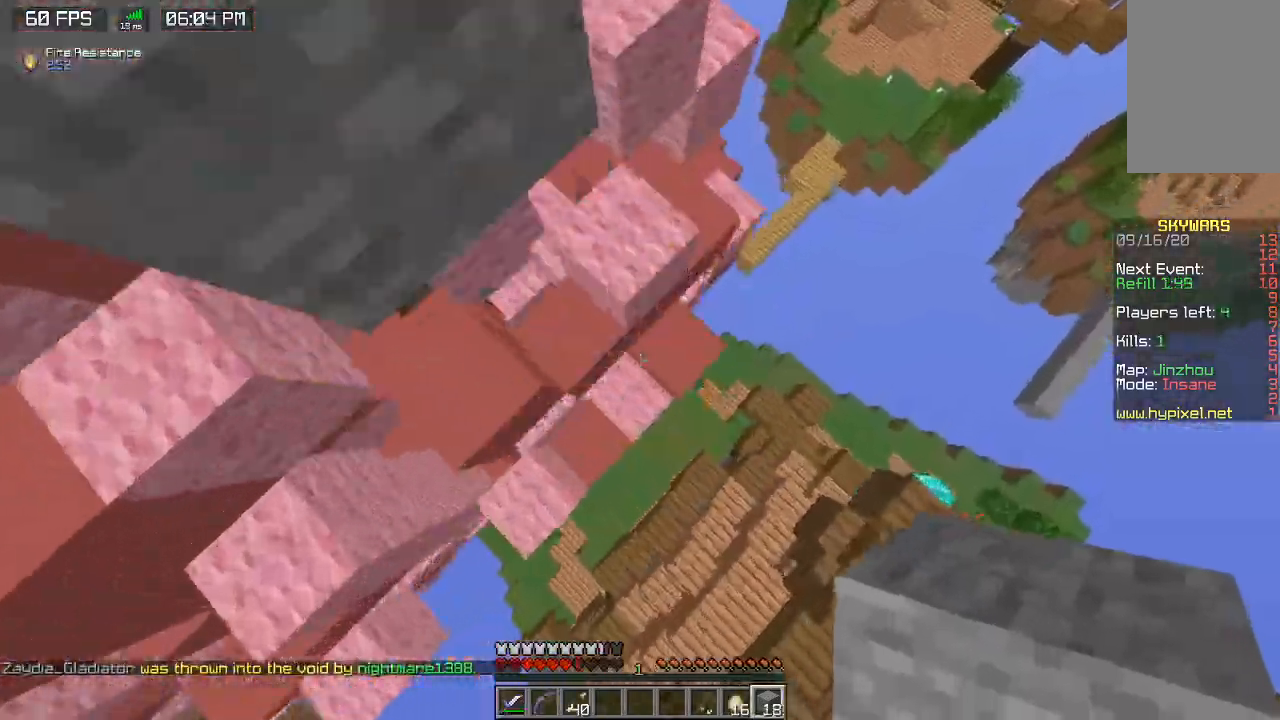
{"keys": ["d"], "mouse": ["right"], "events": [[133, "mouse_right", "up"], [267, "mouse_right", "down"], [367, "s", "up"], [400, "d", "up"], [433, "d", "down"]]}
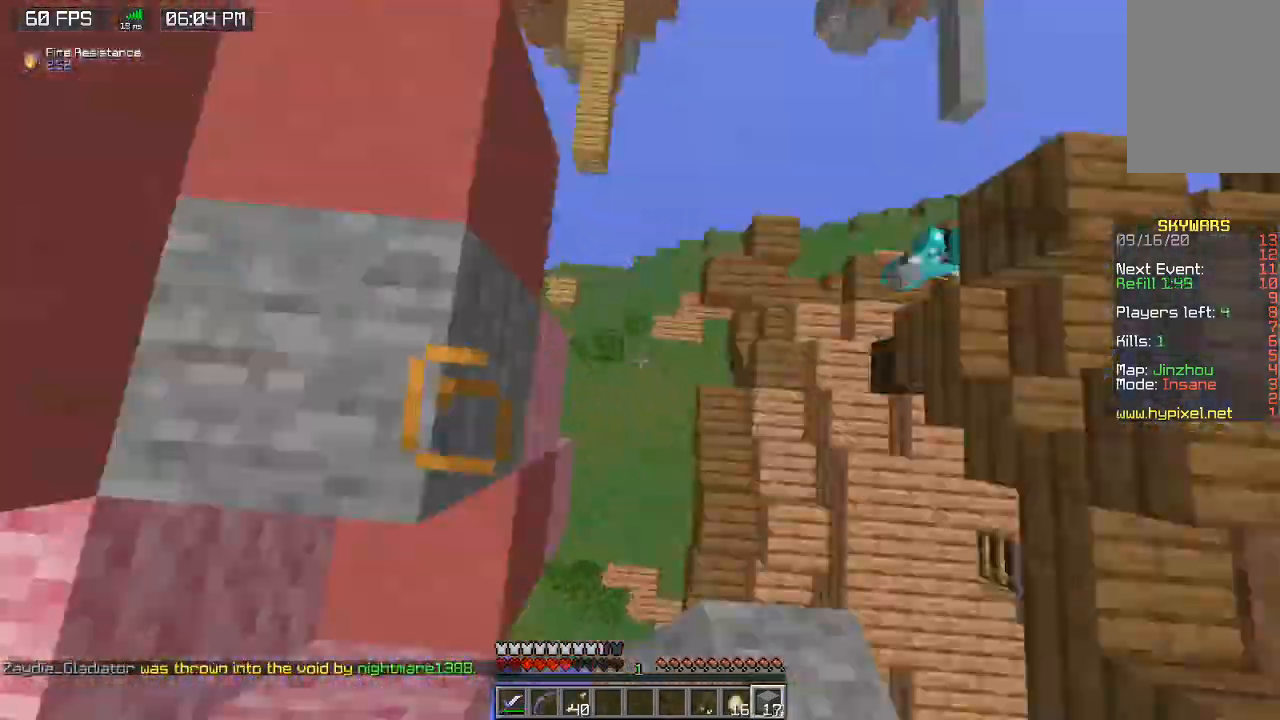
{"keys": ["d", "w"], "mouse": ["right"], "events": [[133, "w", "down"], [233, "mouse_right", "up"], [300, "mouse_right", "down"]]}
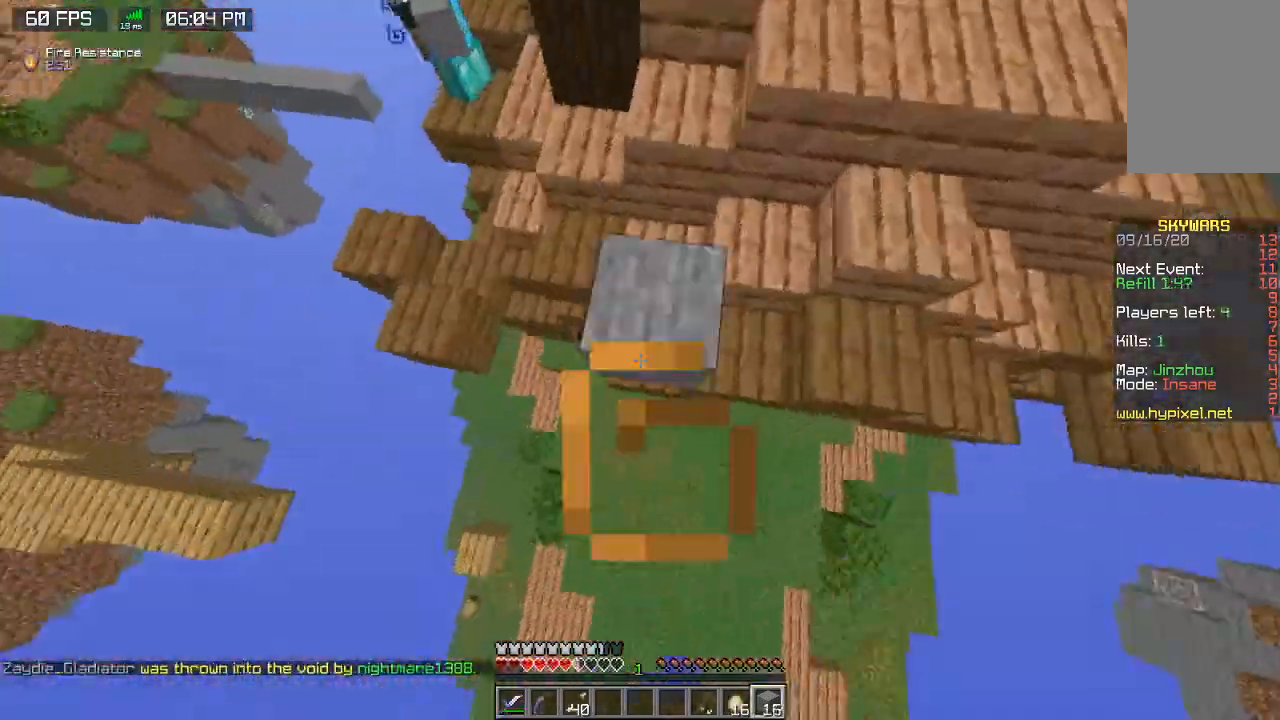
{"keys": ["d", "w"], "mouse": ["right"], "events": [[267, "d", "up"], [433, "d", "down"]]}
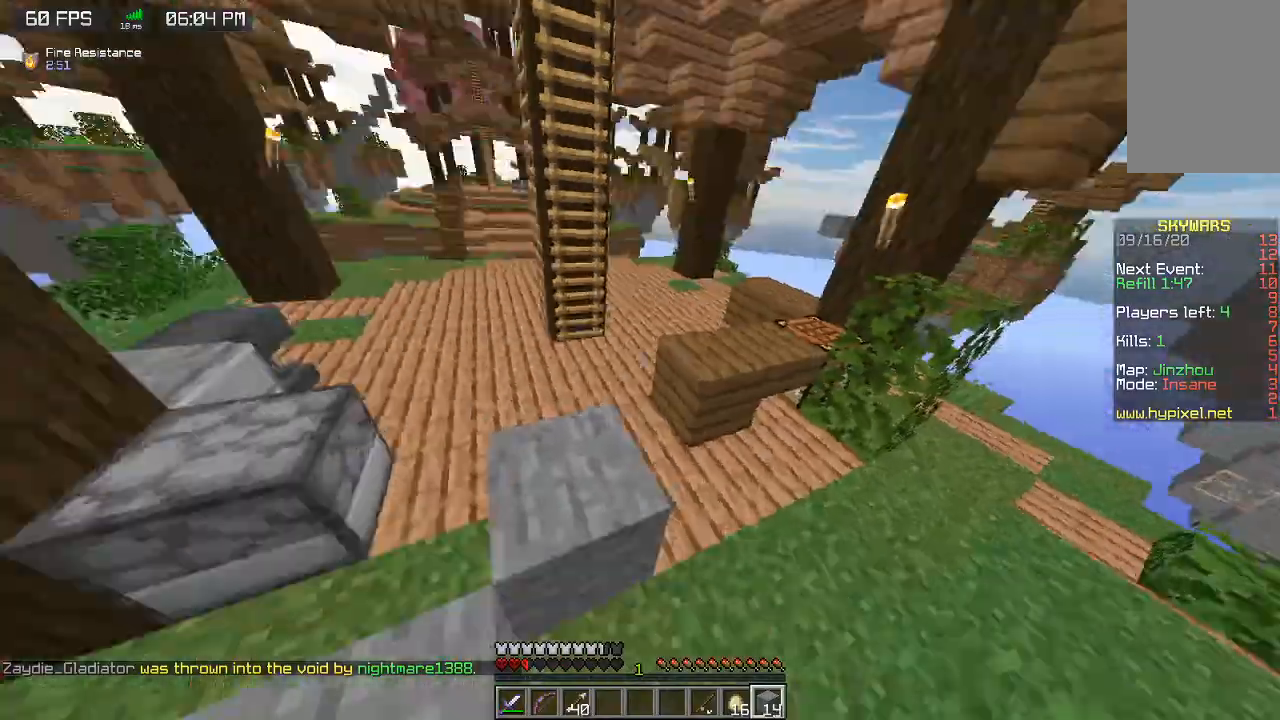
{"keys": ["a", "space", "w"], "mouse": [], "events": [[67, "mouse_right", "up"], [167, "d", "up"], [333, "space", "down"], [500, "a", "down"]]}
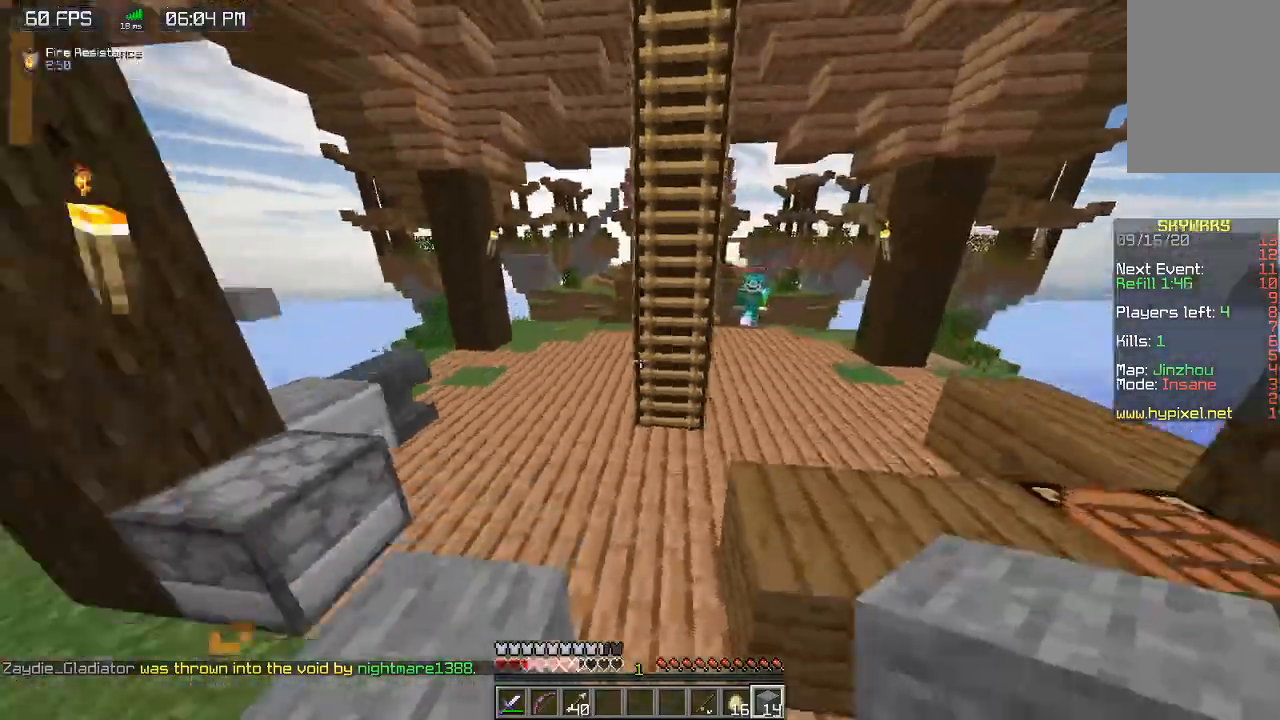
{"keys": ["a", "space", "w"], "mouse": [], "events": [[100, "space", "up"], [267, "a", "up"], [333, "space", "down"], [500, "a", "down"]]}
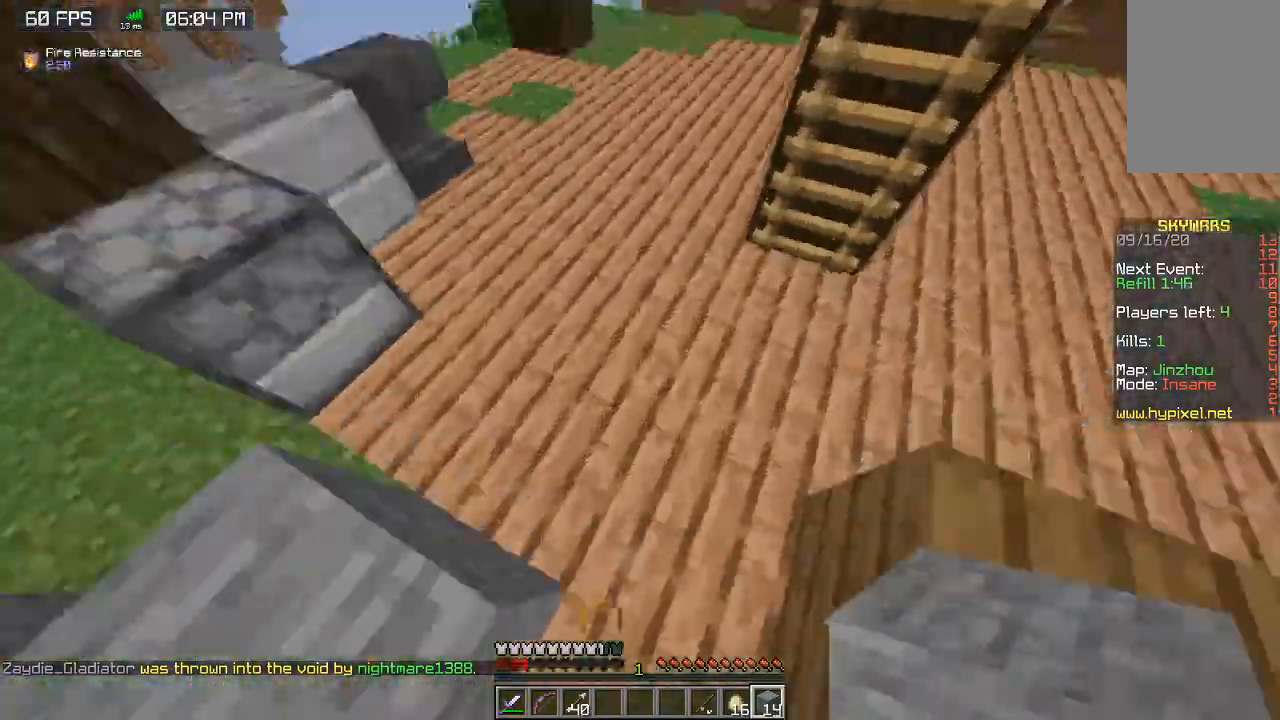
{"keys": [], "mouse": [], "events": [[133, "space", "up"], [200, "a", "up"], [500, "w", "up"]]}
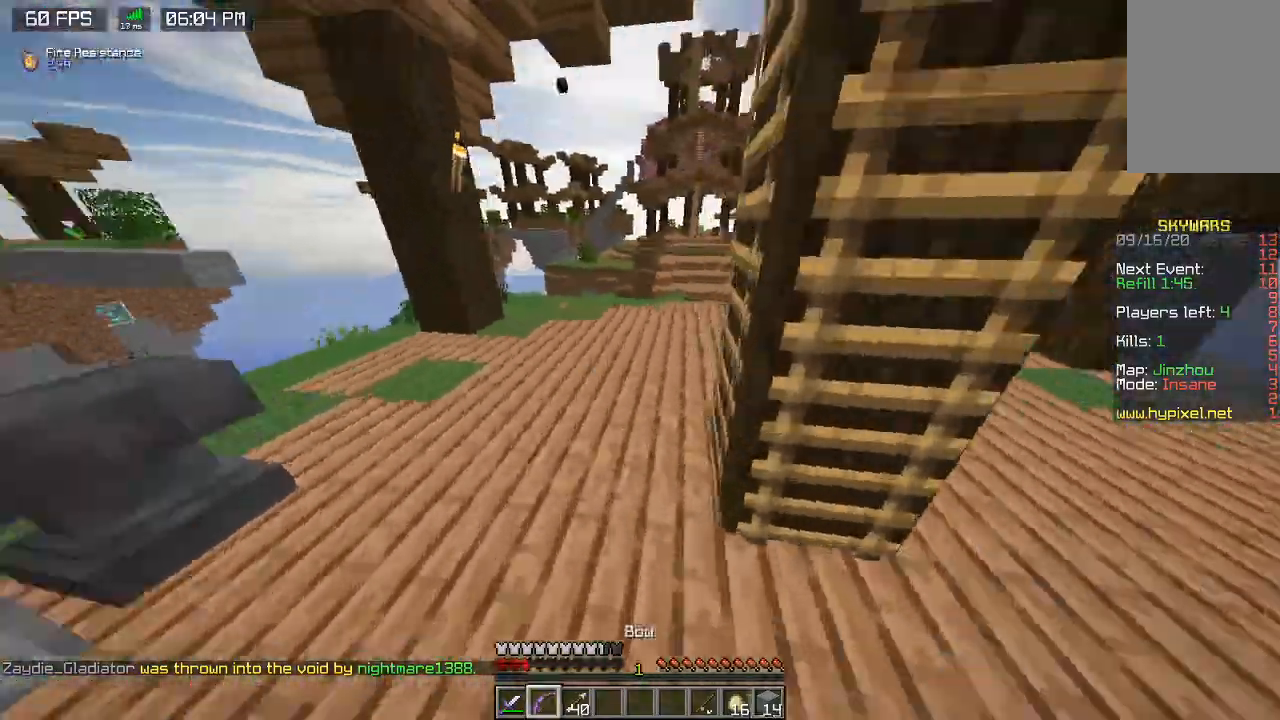
{"keys": ["w"], "mouse": [], "events": [[67, "w", "down"], [100, "space", "down"], [400, "space", "up"]]}
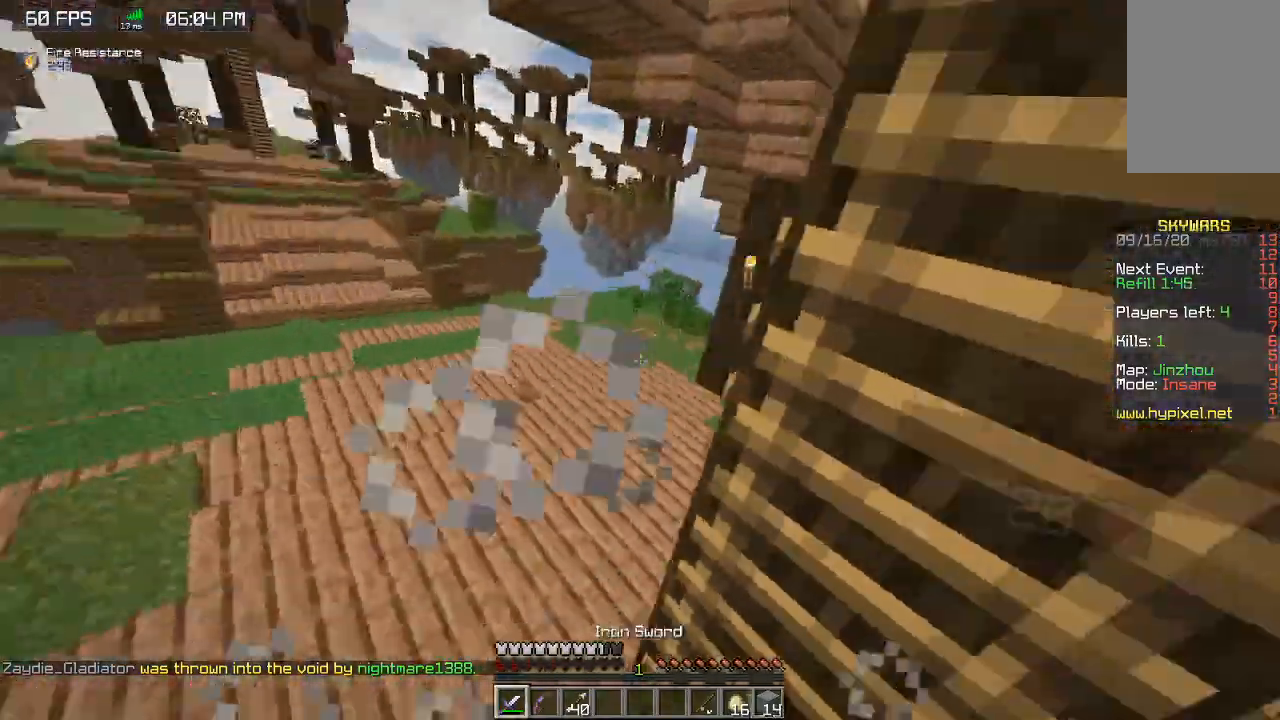
{"keys": ["space", "w"], "mouse": [], "events": [[100, "mouse_left", "down"], [367, "space", "down"], [433, "mouse_left", "up"]]}
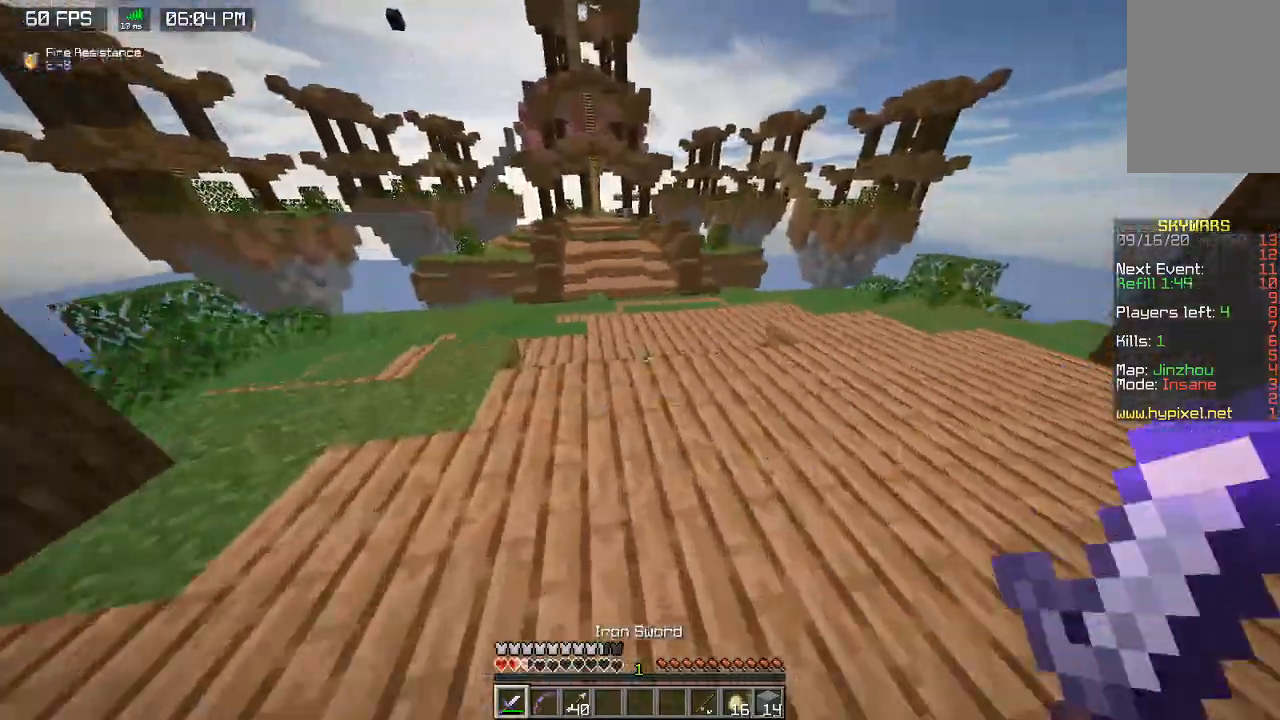
{"keys": ["space", "w"], "mouse": ["right"], "events": [[267, "mouse_right", "down"]]}